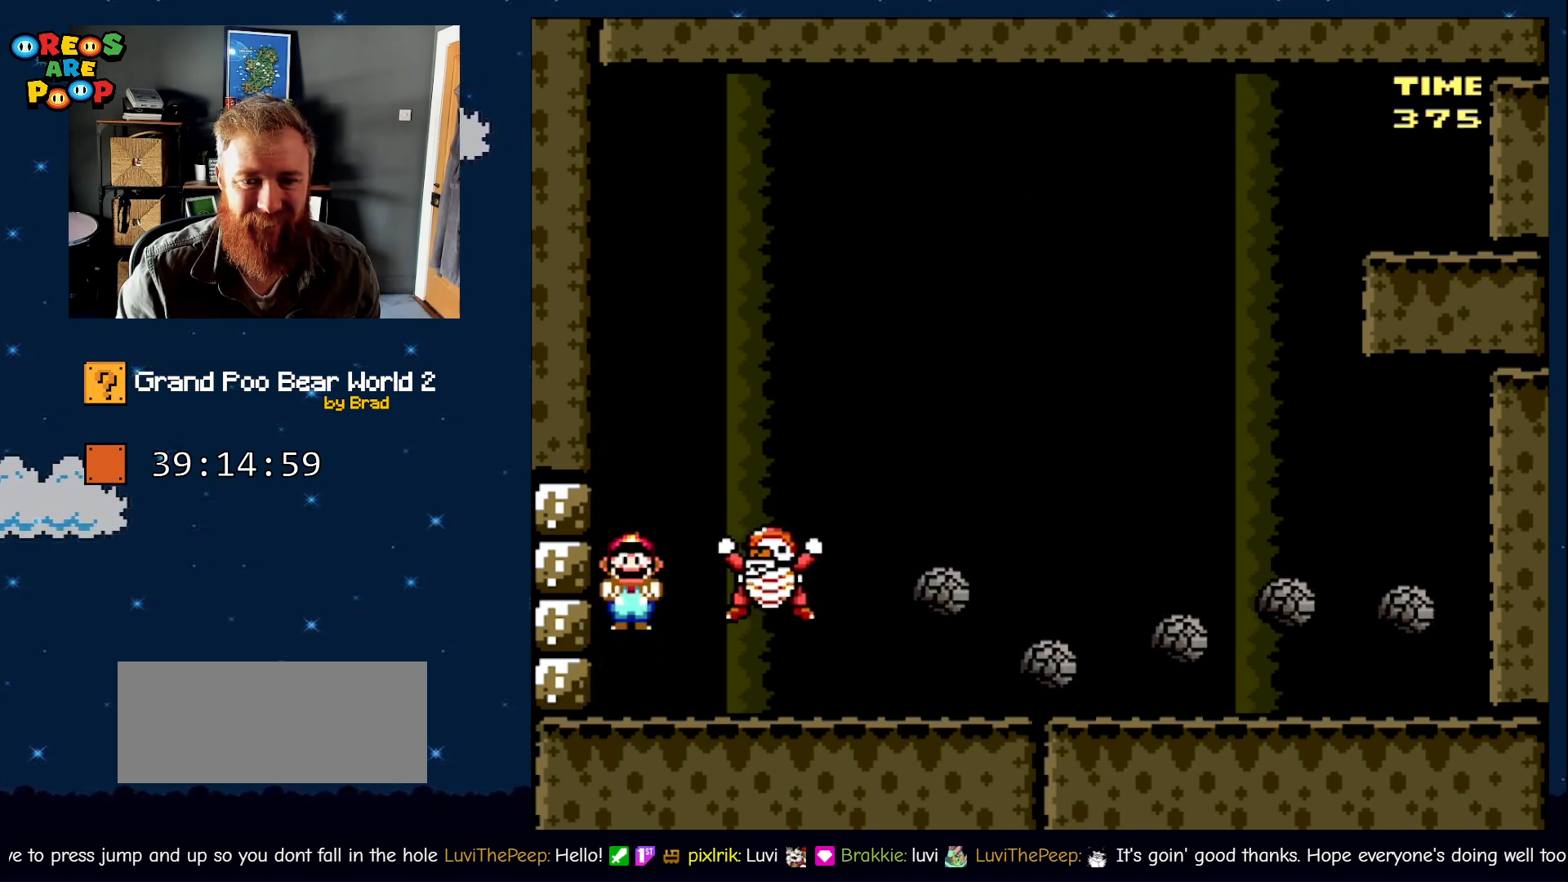
Gameplay with a controller (Nintendo layout); each line is a JSON object with the inputs held at the frame after it. "events" lists button and stick changes between this image and that frame as [ms after this image, input, new state], when the widget could be followed in between. Not read: L1 L3 R1 R3 SELECT.
{"buttons": ["A", "X", "DPAD_DOWN"], "events": [[100, "DPAD_LEFT", "up"], [133, "DPAD_RIGHT", "down"], [200, "A", "up"], [317, "DPAD_LEFT", "down"], [317, "DPAD_RIGHT", "up"], [383, "DPAD_LEFT", "up"], [433, "A", "down"], [433, "DPAD_RIGHT", "down"], [500, "DPAD_DOWN", "down"], [500, "DPAD_RIGHT", "up"]]}
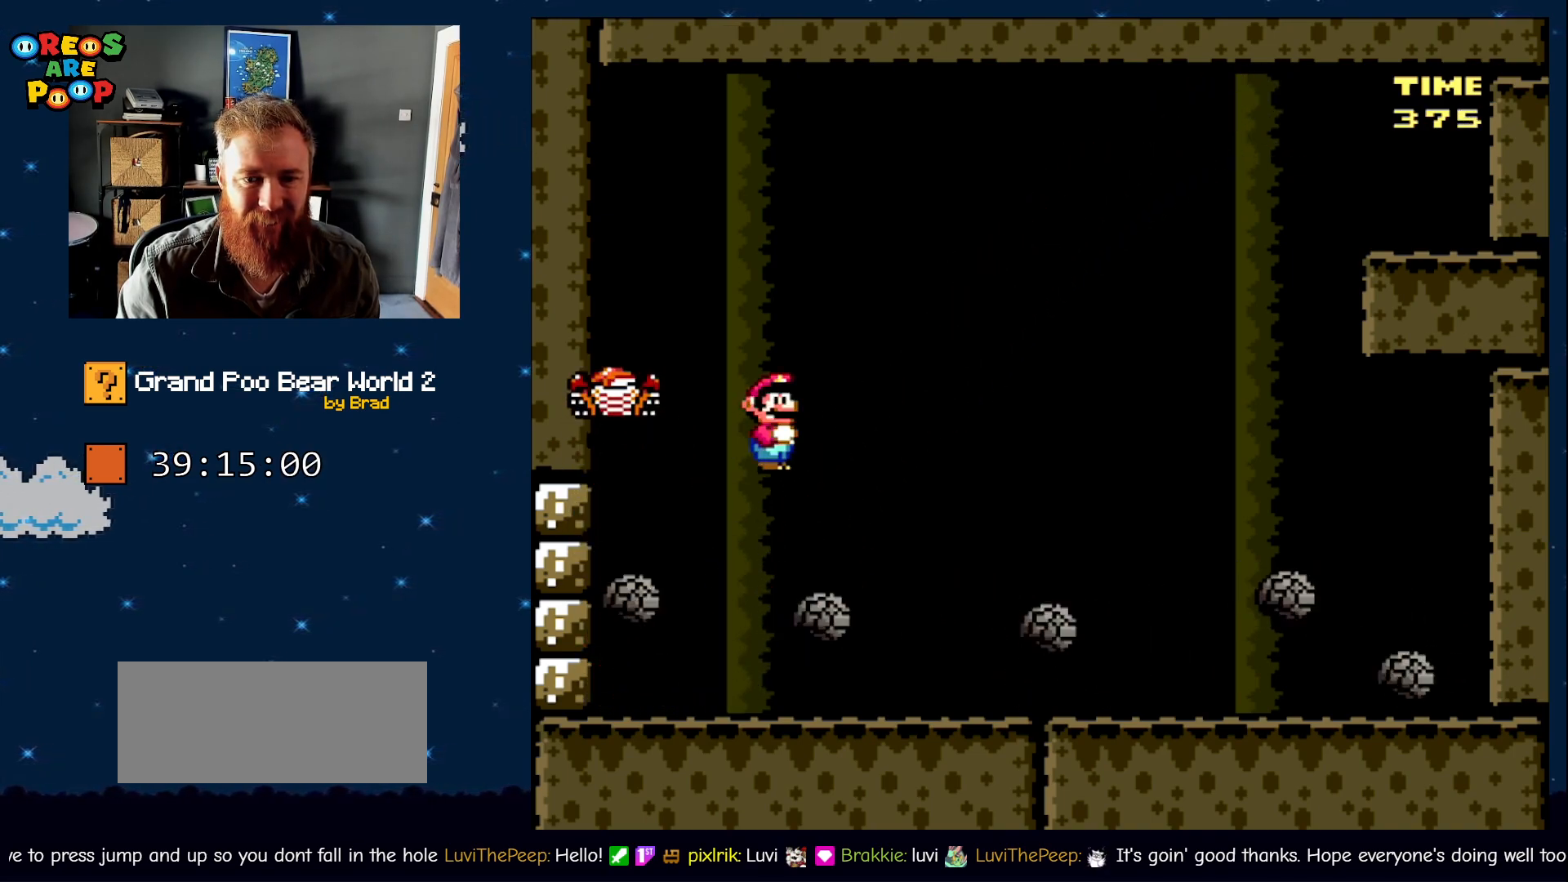
{"buttons": ["A", "X", "DPAD_RIGHT"], "events": [[50, "DPAD_DOWN", "up"], [50, "DPAD_LEFT", "down"], [300, "A", "up"], [300, "DPAD_LEFT", "up"], [300, "DPAD_RIGHT", "down"], [350, "A", "down"]]}
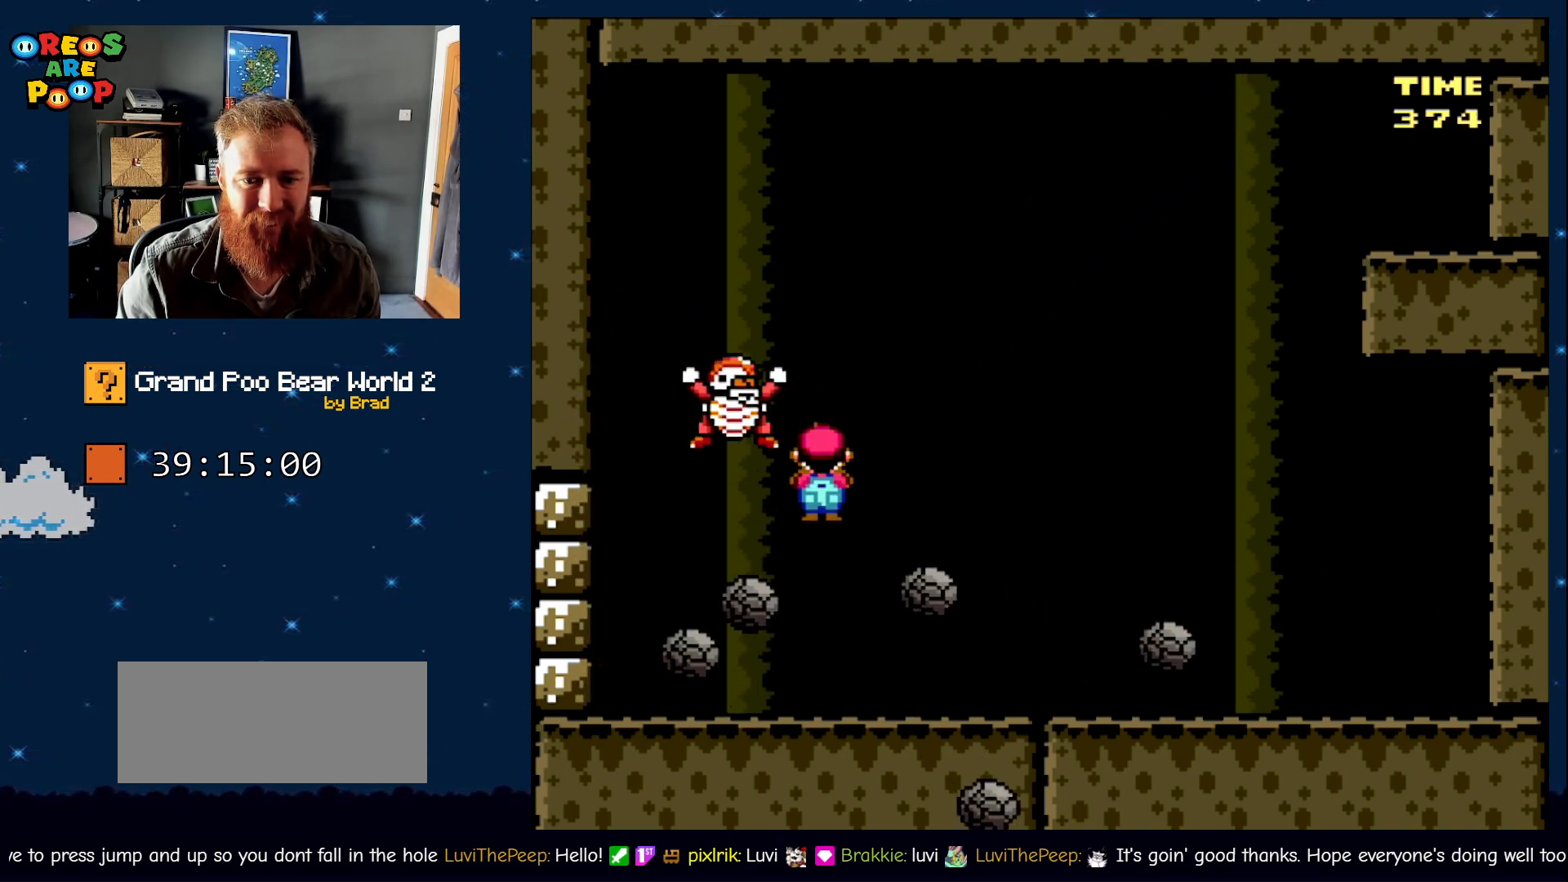
{"buttons": ["A", "X", "DPAD_LEFT"], "events": [[267, "DPAD_RIGHT", "up"], [417, "DPAD_LEFT", "down"]]}
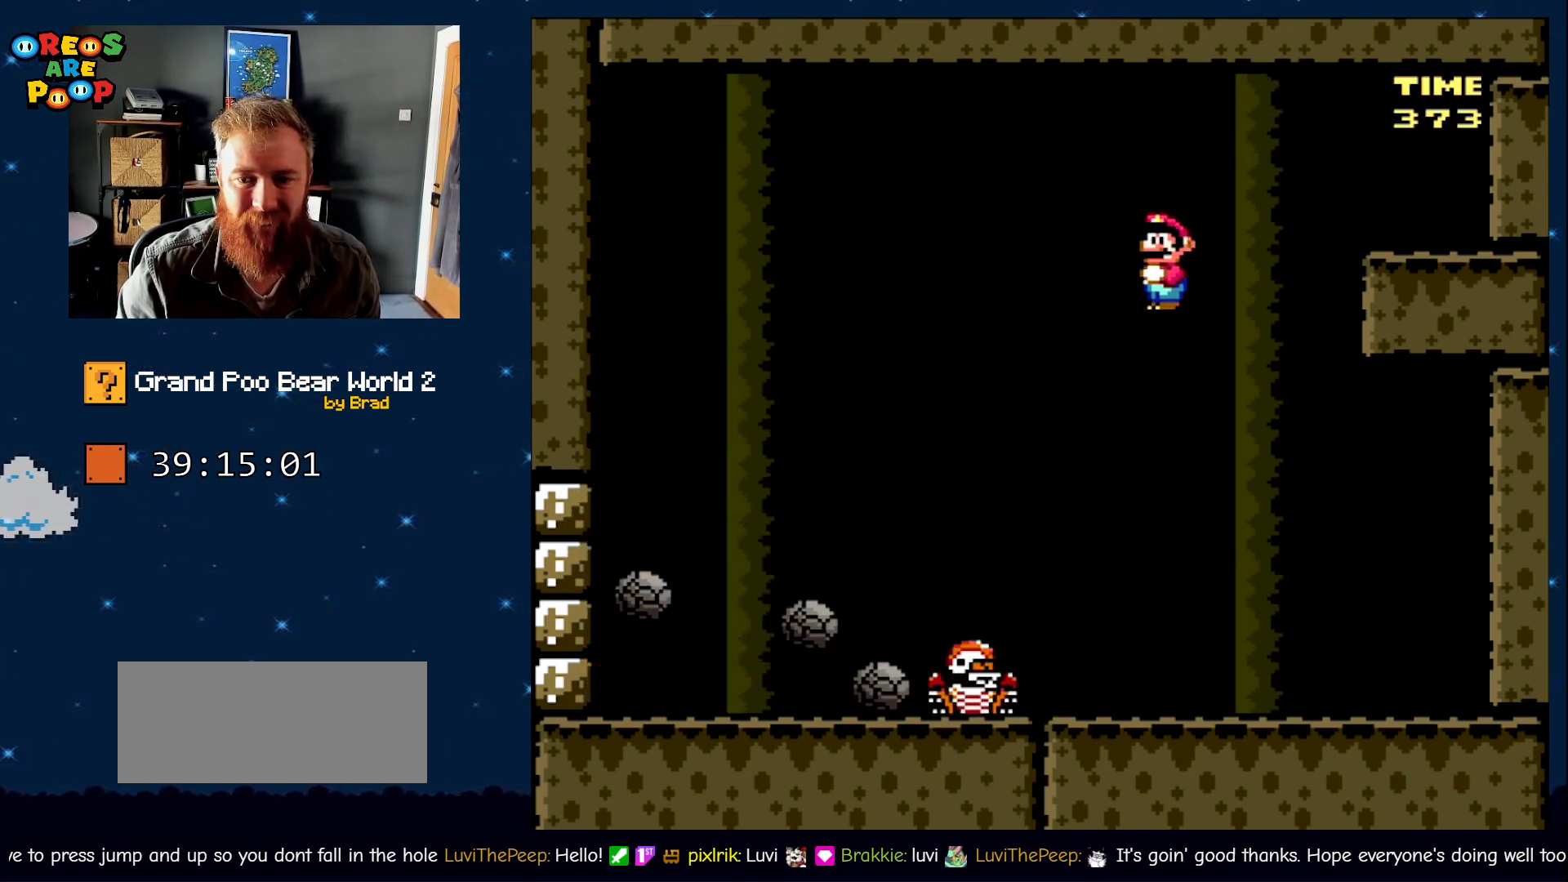
{"buttons": ["A", "X", "DPAD_RIGHT"], "events": [[133, "DPAD_LEFT", "up"], [183, "DPAD_LEFT", "down"], [483, "DPAD_LEFT", "up"], [483, "DPAD_RIGHT", "down"]]}
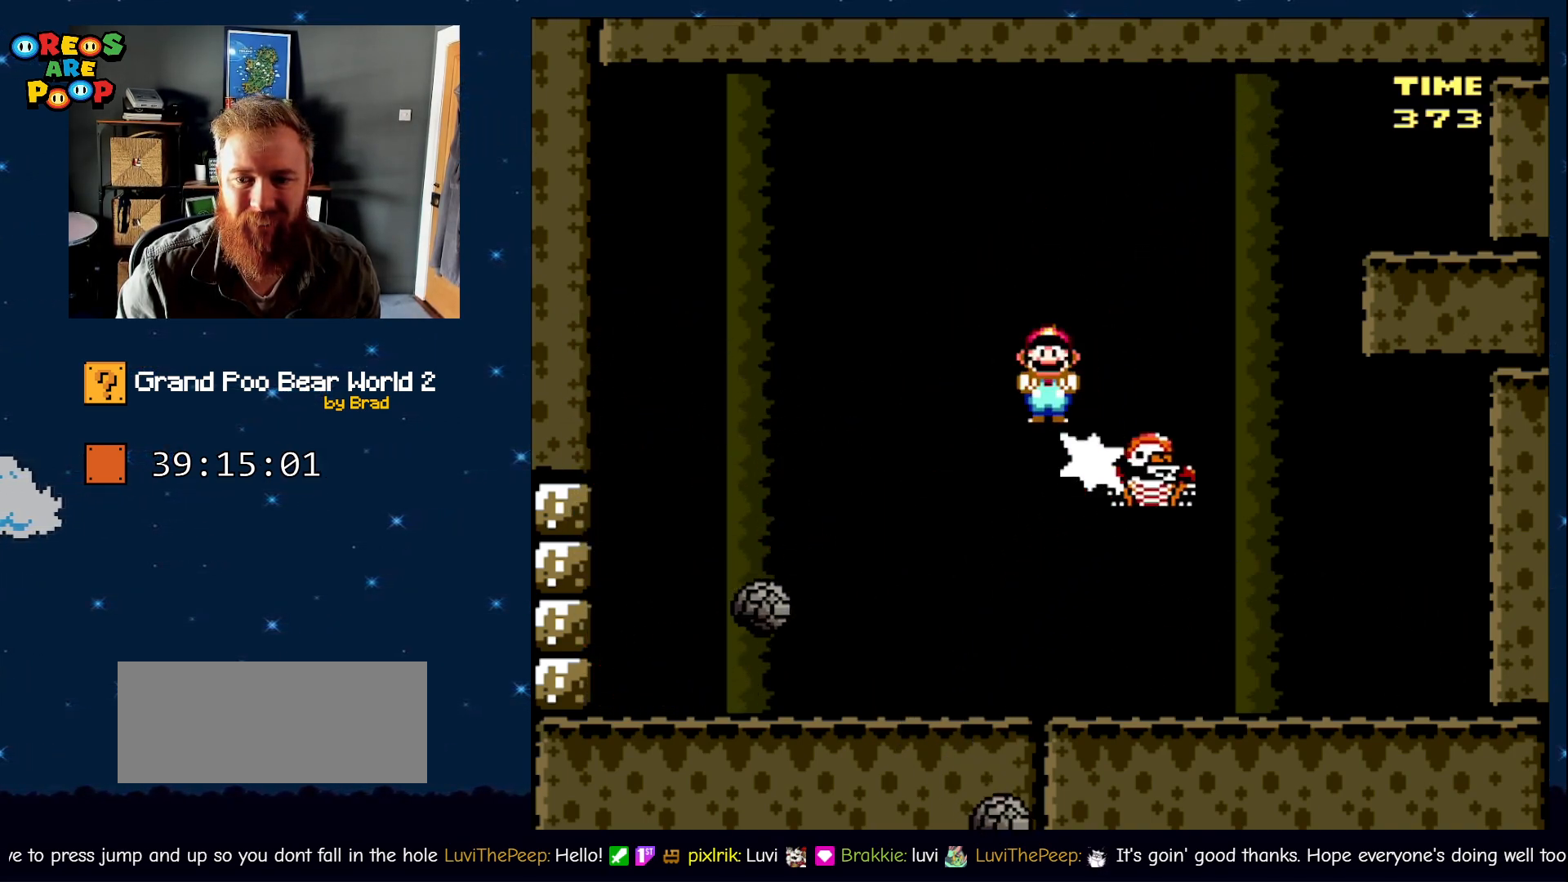
{"buttons": ["A", "X", "DPAD_RIGHT"], "events": []}
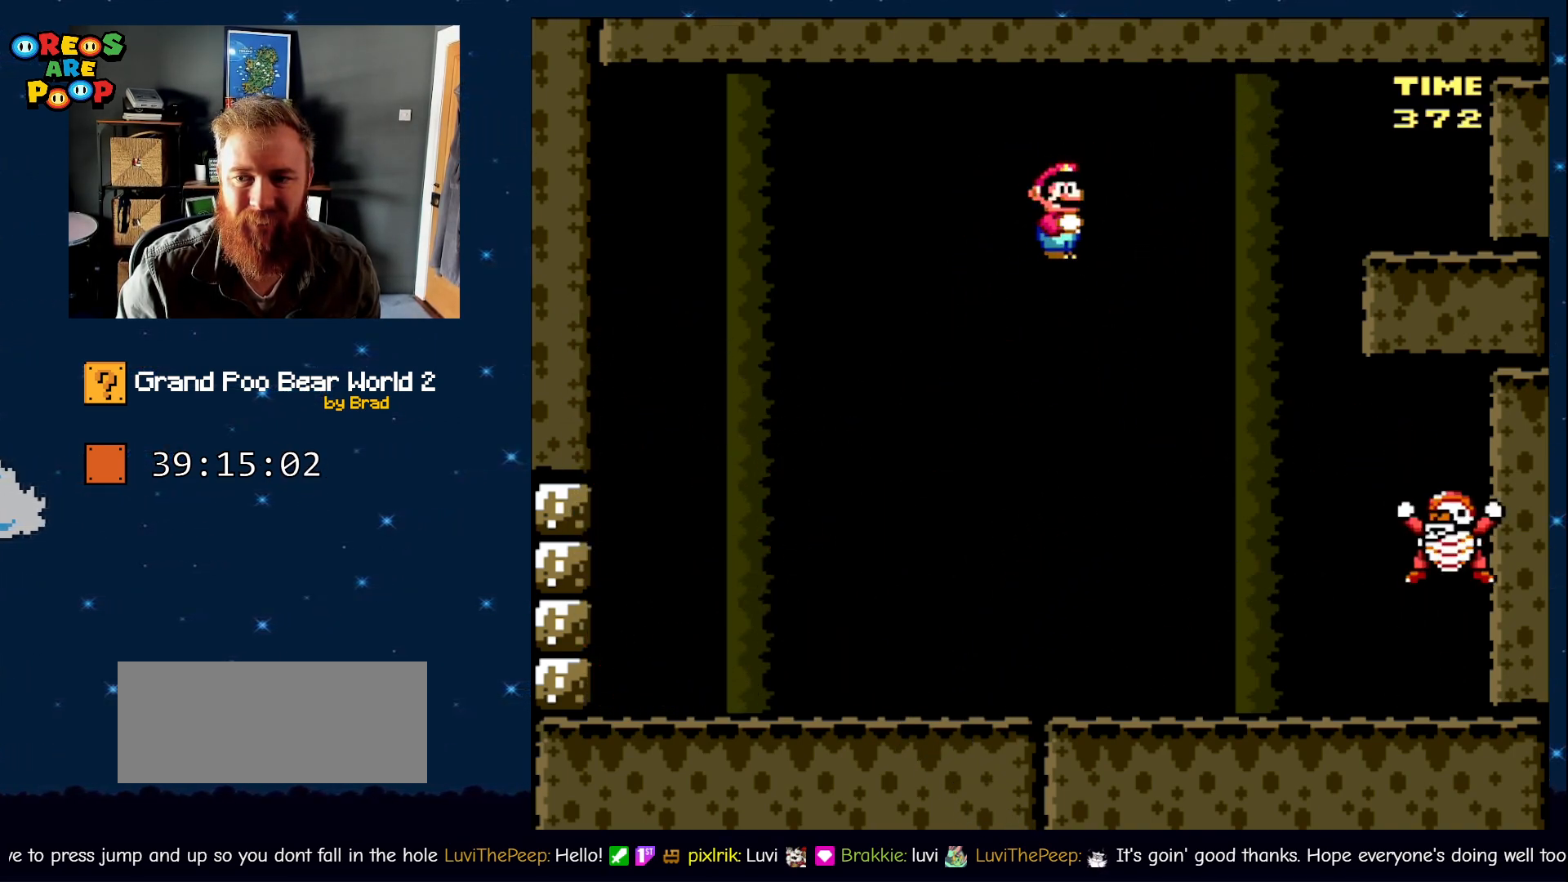
{"buttons": ["A", "X", "DPAD_LEFT"], "events": [[317, "DPAD_LEFT", "down"], [317, "DPAD_RIGHT", "up"]]}
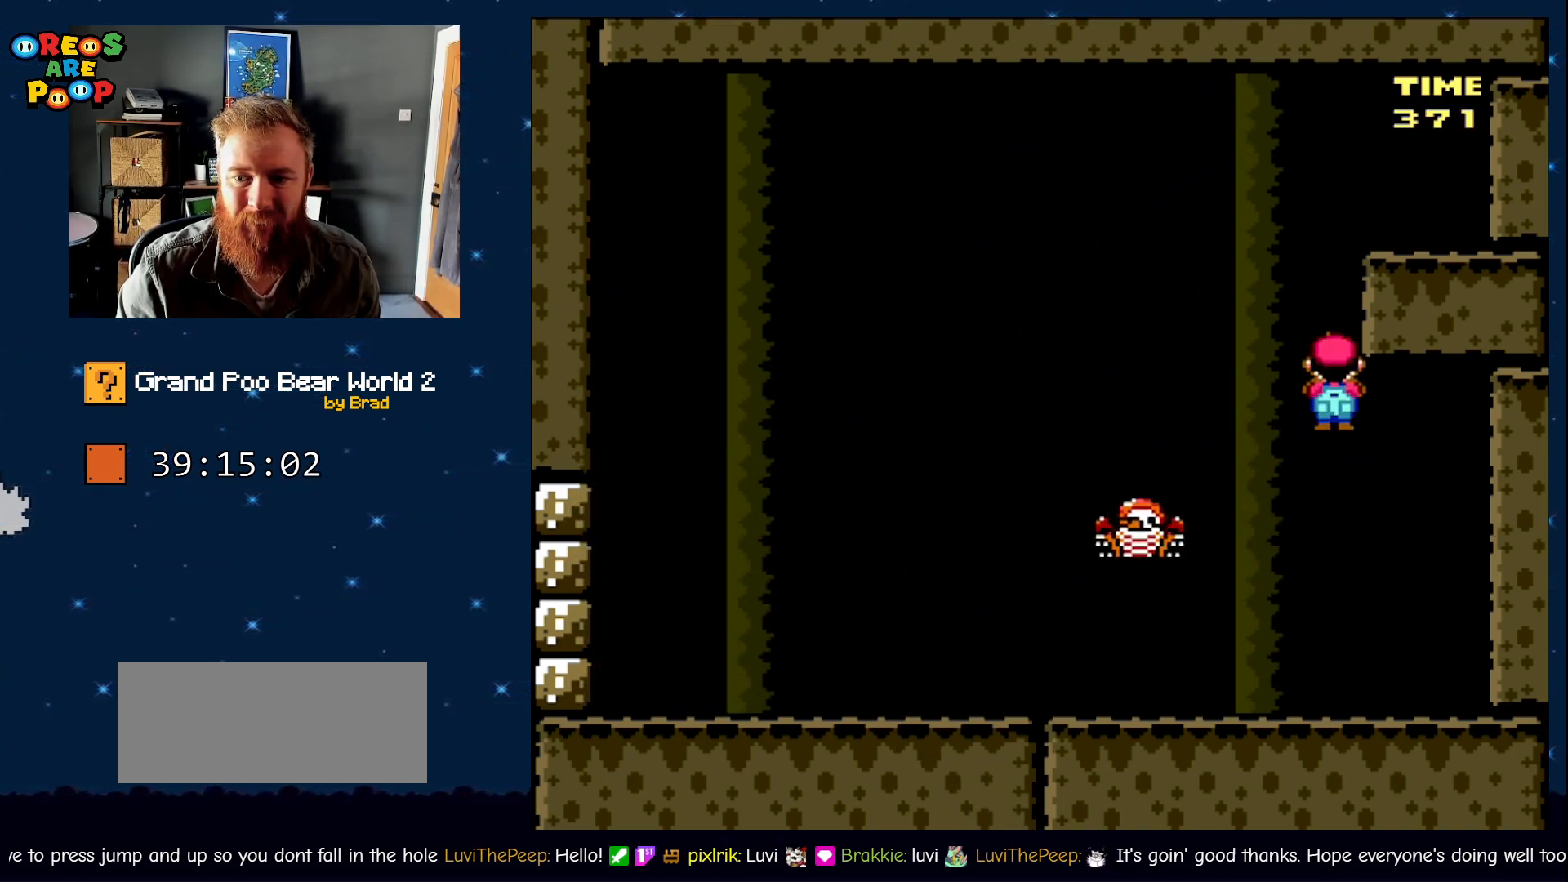
{"buttons": ["A", "X"], "events": [[67, "DPAD_LEFT", "up"], [67, "DPAD_RIGHT", "down"], [483, "DPAD_RIGHT", "up"]]}
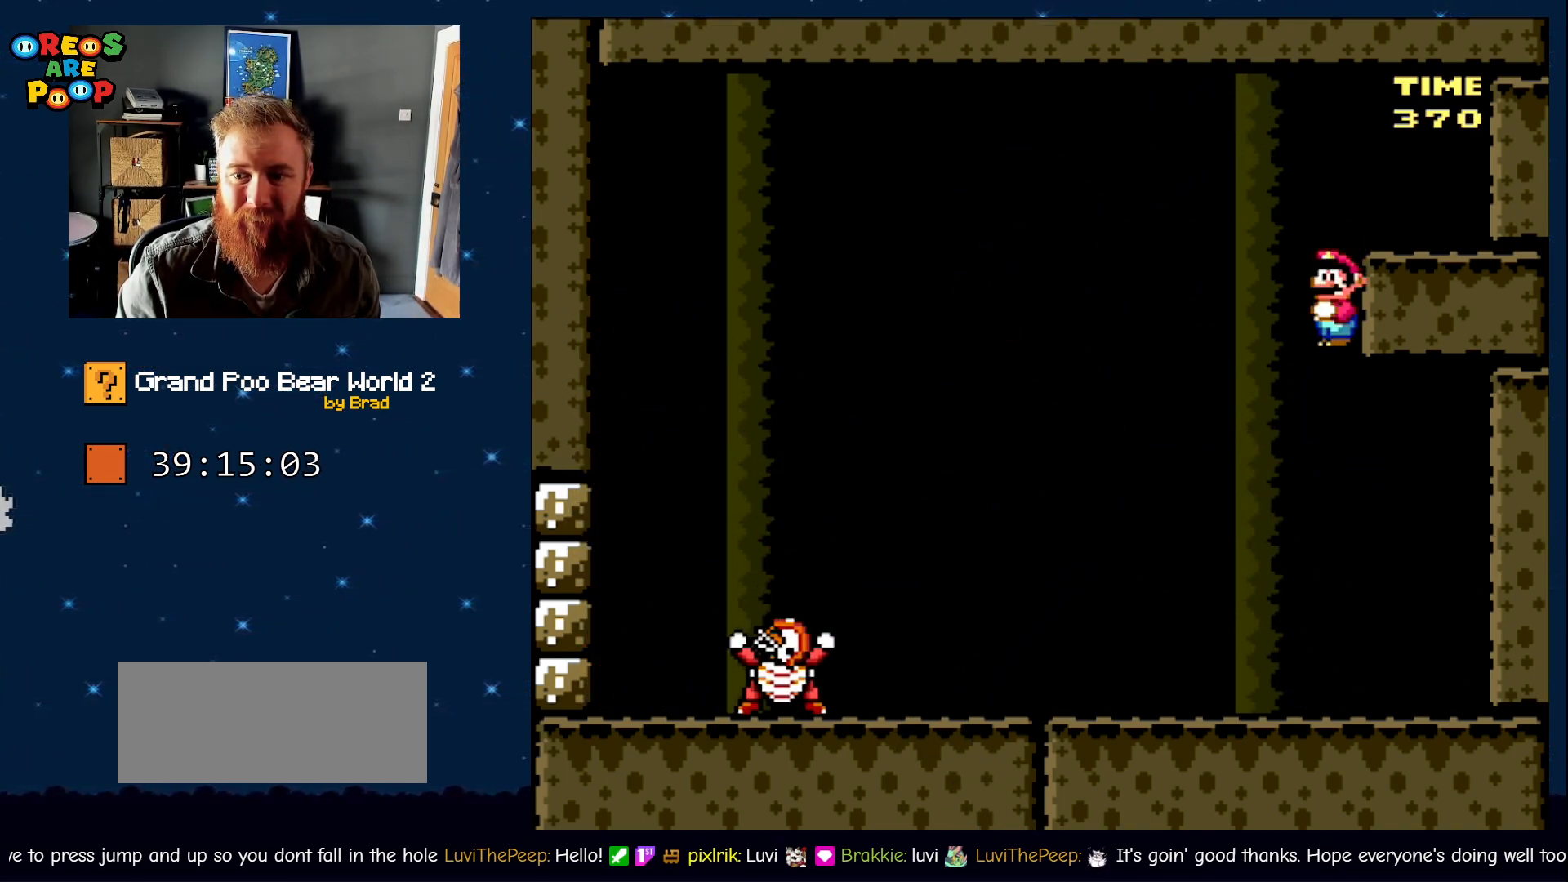
{"buttons": ["X", "DPAD_LEFT"], "events": [[33, "DPAD_LEFT", "down"], [200, "A", "up"], [233, "DPAD_LEFT", "up"], [233, "DPAD_RIGHT", "down"], [333, "DPAD_RIGHT", "up"], [367, "DPAD_LEFT", "down"]]}
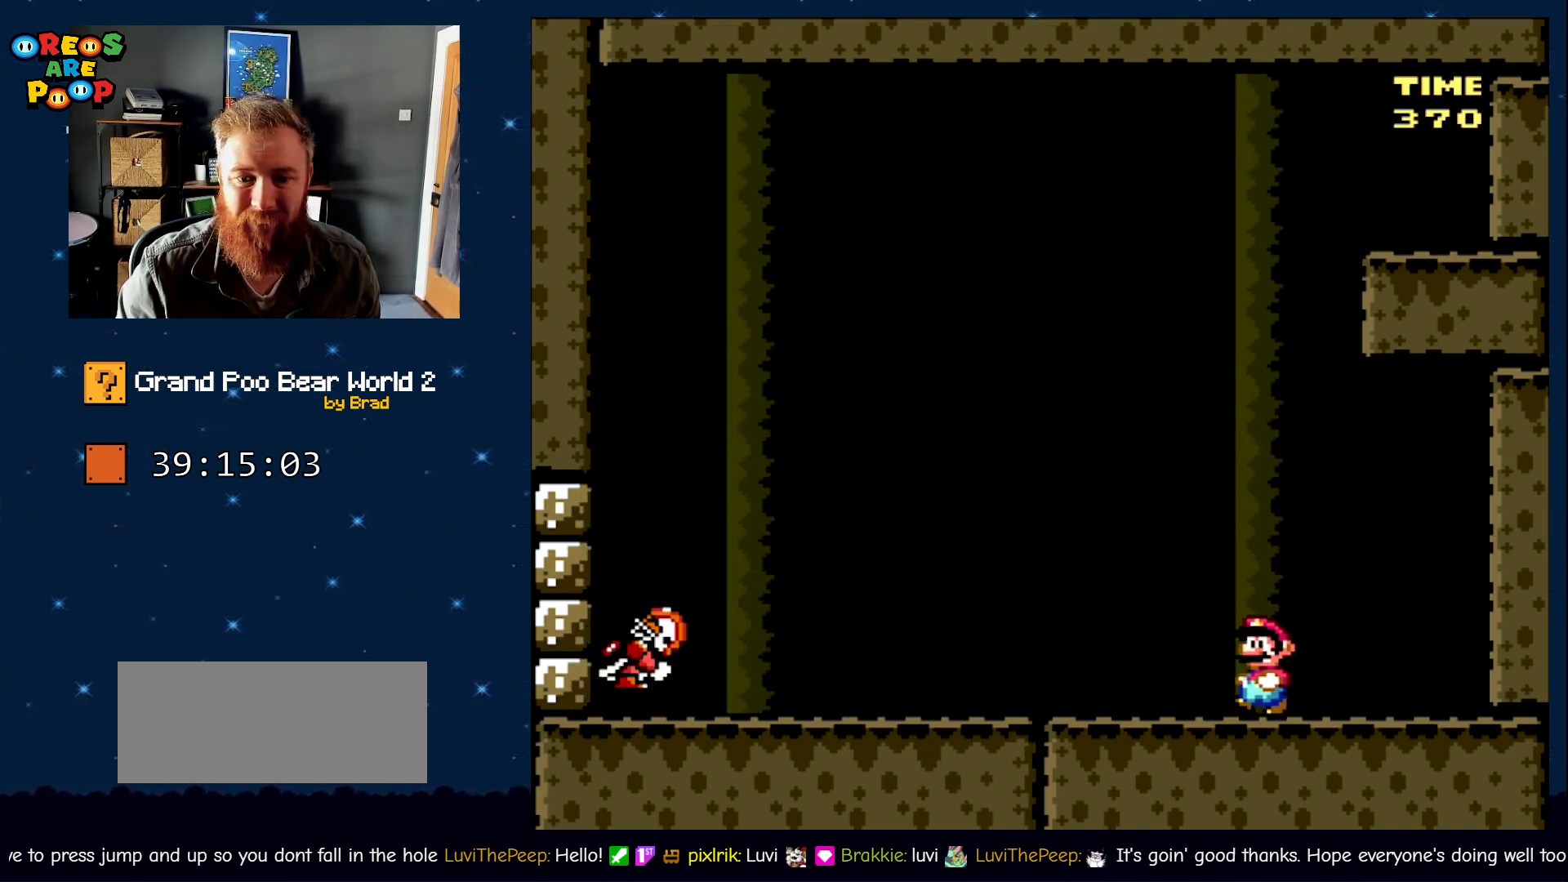
{"buttons": ["B", "Y", "DPAD_RIGHT"], "events": [[17, "X", "up"], [83, "Y", "down"], [133, "B", "down"], [350, "DPAD_LEFT", "up"], [350, "DPAD_RIGHT", "down"]]}
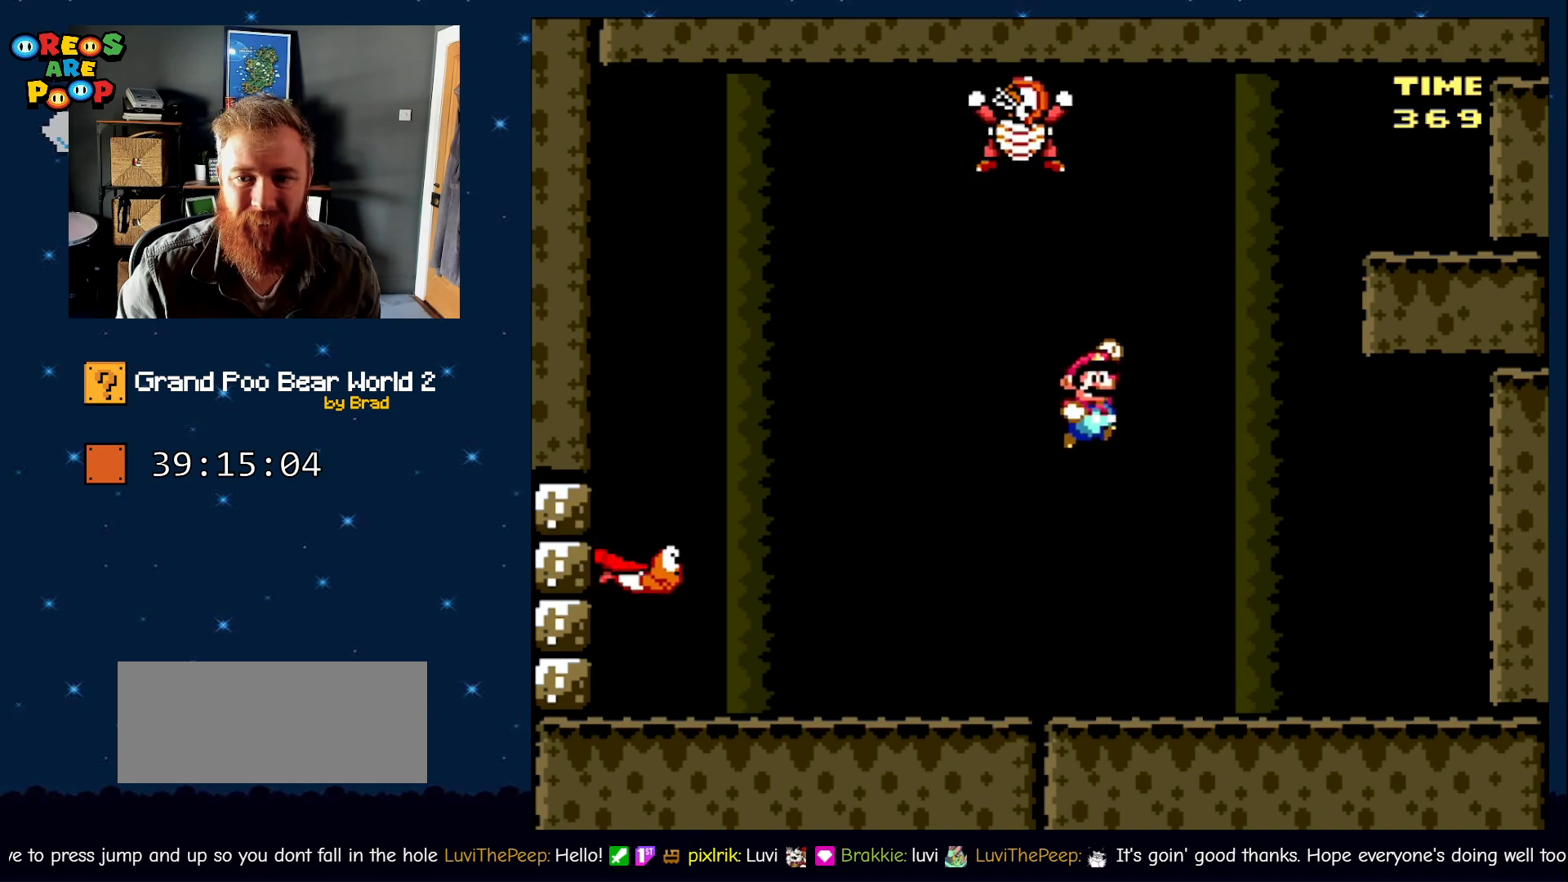
{"buttons": ["B", "Y"], "events": [[33, "B", "up"], [133, "DPAD_RIGHT", "up"], [250, "DPAD_LEFT", "down"], [500, "B", "down"], [500, "DPAD_LEFT", "up"]]}
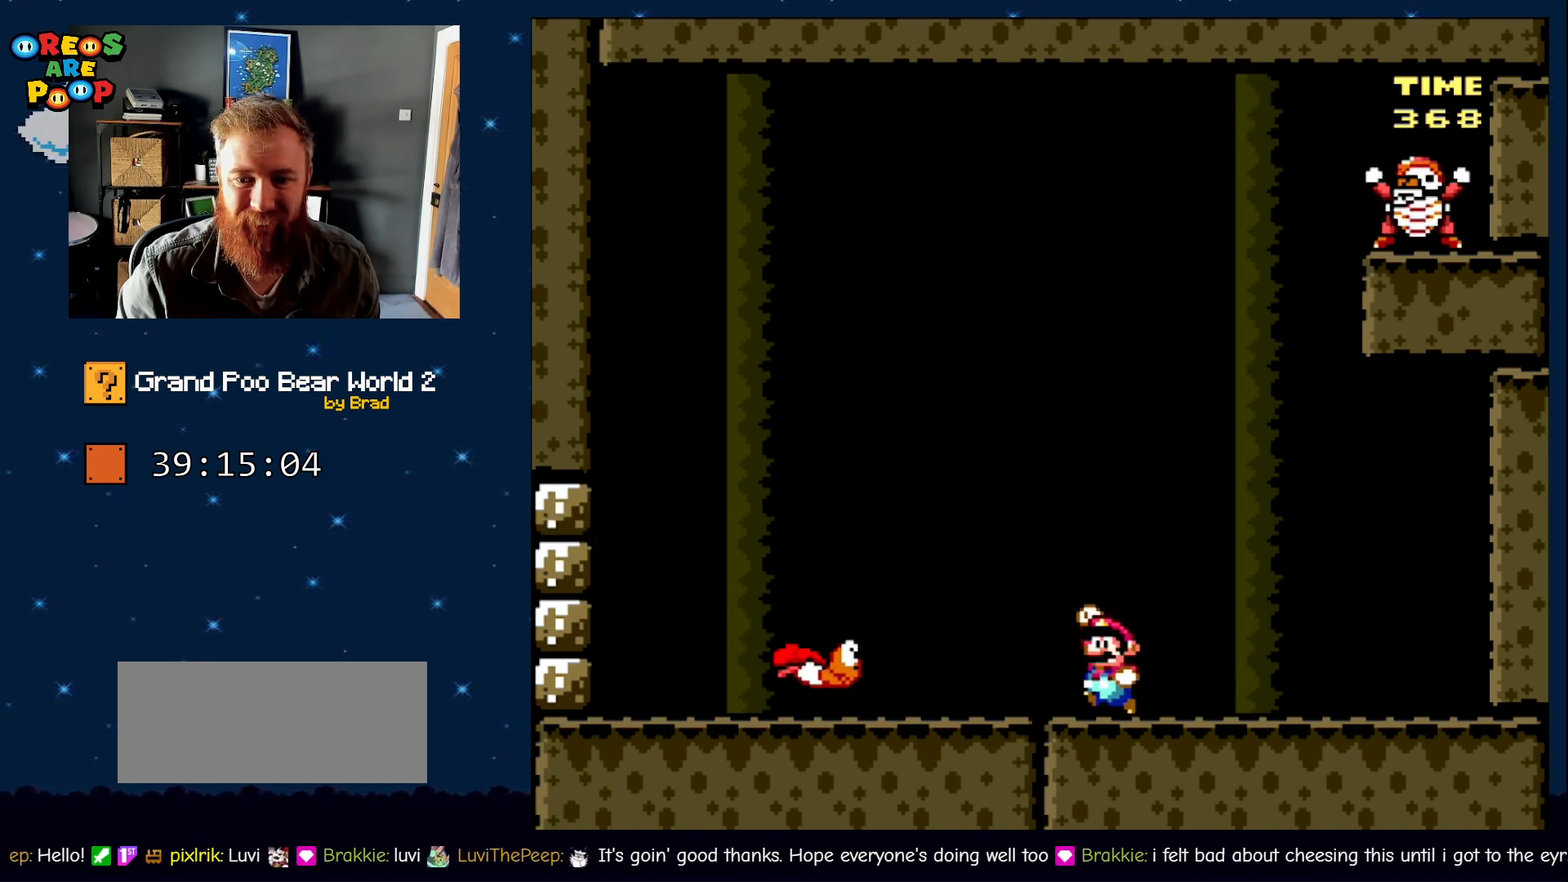
{"buttons": ["Y", "DPAD_LEFT"], "events": [[167, "B", "up"], [283, "DPAD_RIGHT", "down"], [383, "DPAD_RIGHT", "up"], [483, "DPAD_LEFT", "down"]]}
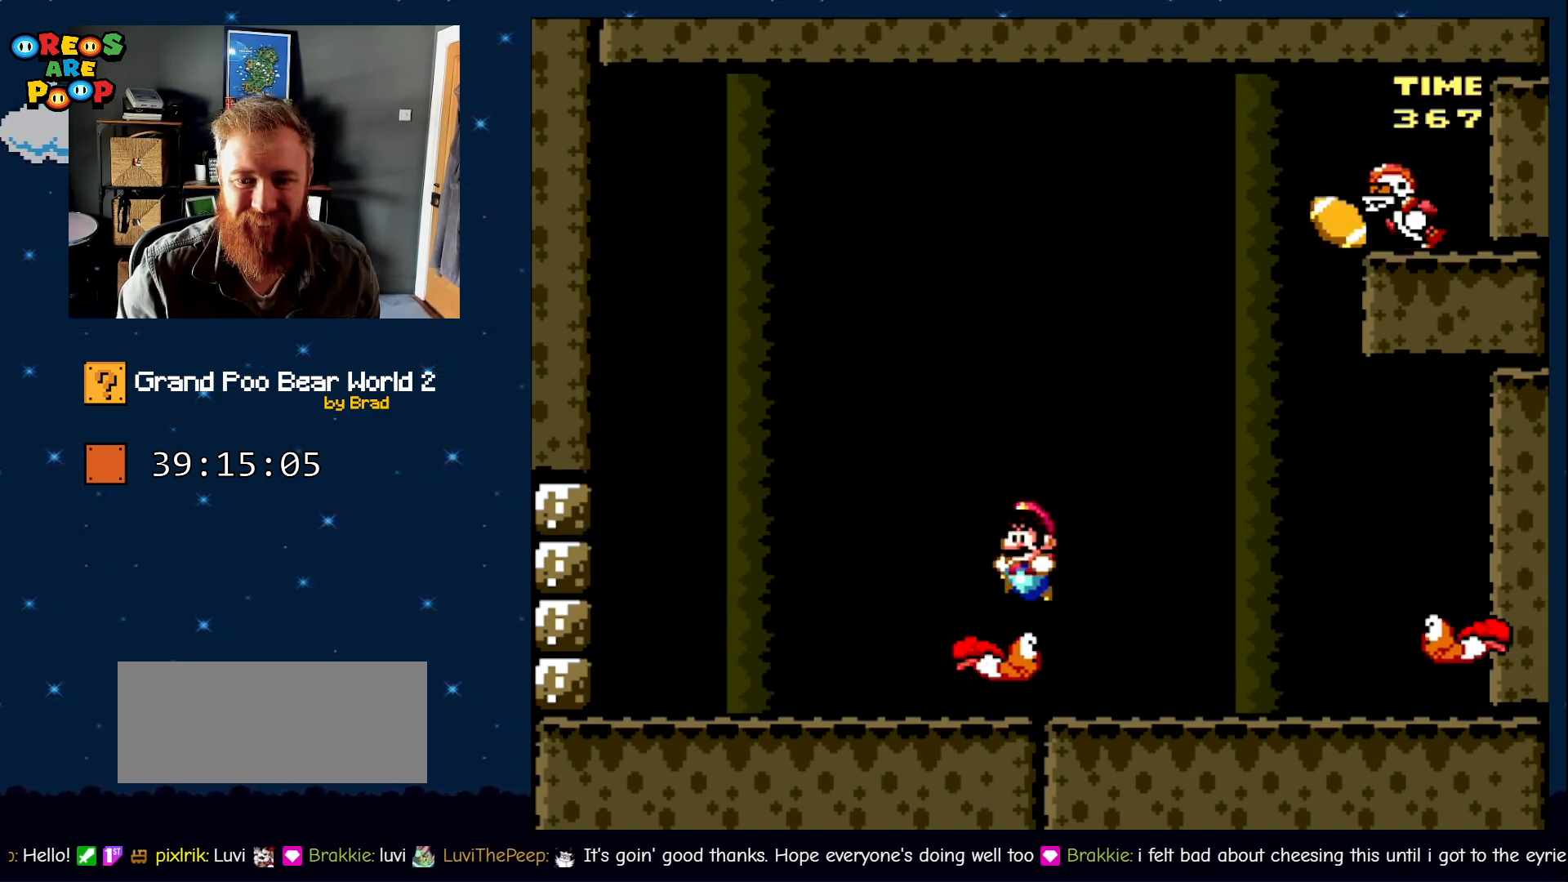
{"buttons": ["B", "Y", "DPAD_RIGHT"], "events": [[83, "B", "down"], [117, "DPAD_LEFT", "up"], [150, "DPAD_RIGHT", "down"], [383, "DPAD_RIGHT", "up"], [483, "DPAD_RIGHT", "down"]]}
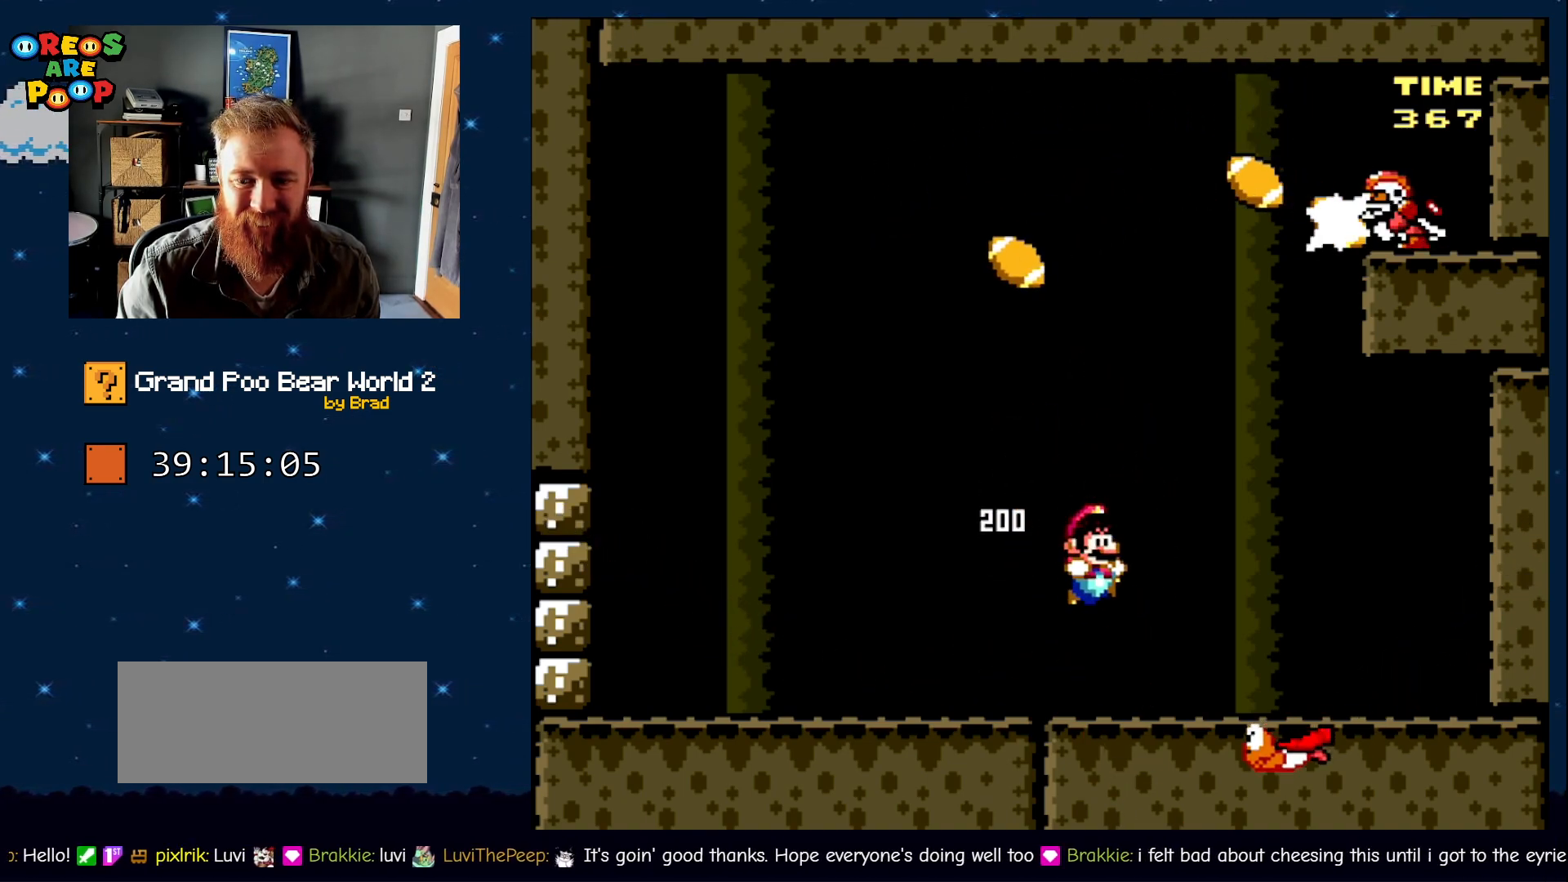
{"buttons": ["Y", "DPAD_LEFT"], "events": [[50, "DPAD_RIGHT", "up"], [167, "DPAD_LEFT", "down"], [317, "B", "up"]]}
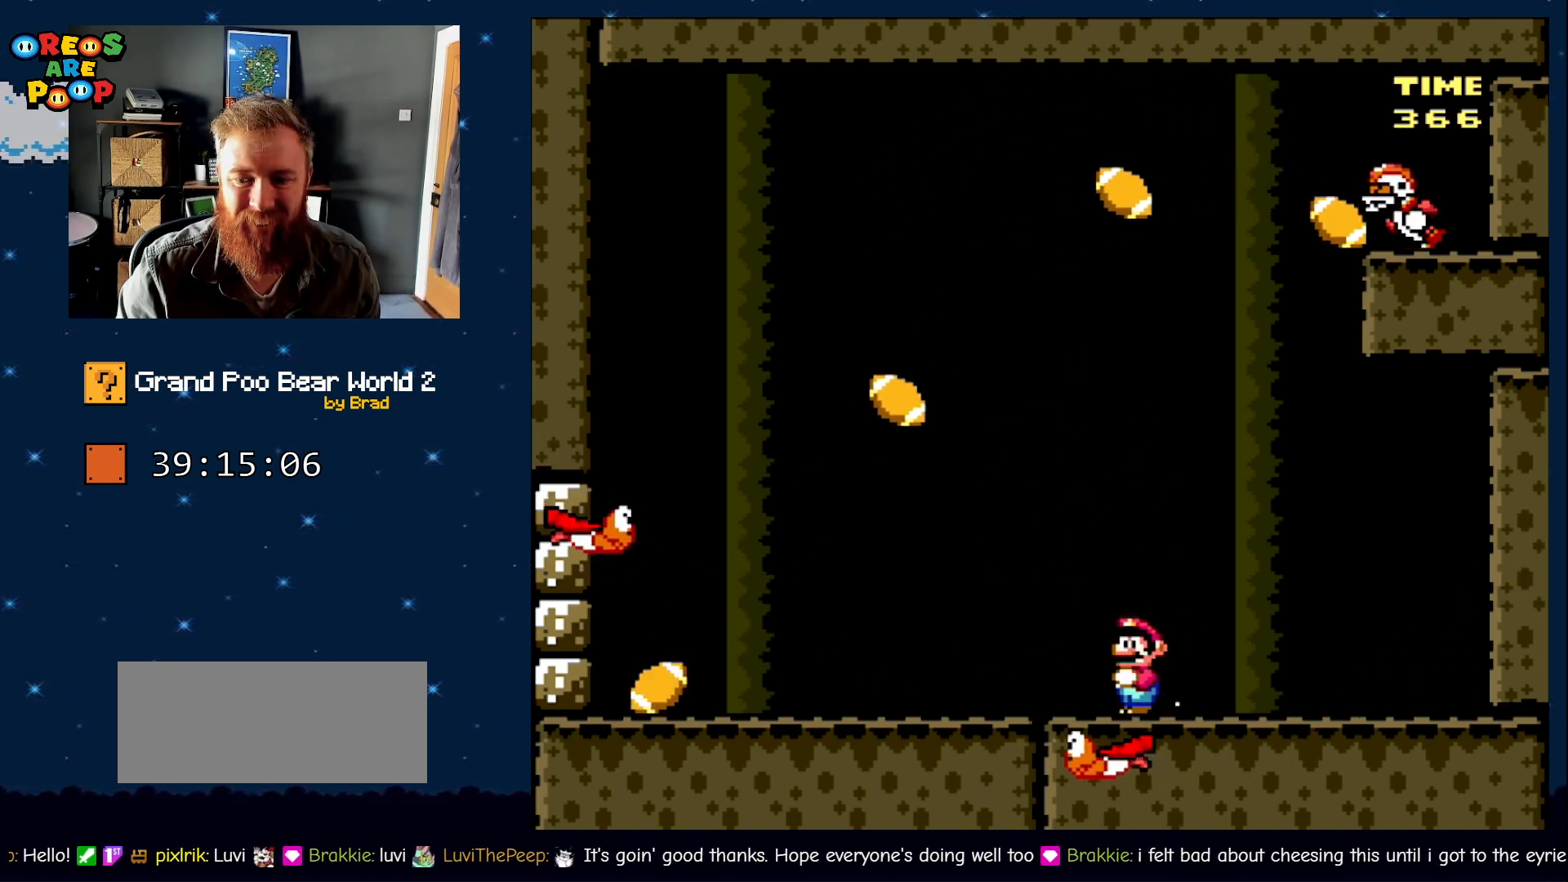
{"buttons": ["B", "Y", "DPAD_LEFT"], "events": [[133, "DPAD_LEFT", "up"], [183, "B", "down"], [183, "DPAD_RIGHT", "down"], [267, "DPAD_LEFT", "down"], [267, "DPAD_RIGHT", "up"], [417, "DPAD_LEFT", "up"], [483, "DPAD_LEFT", "down"]]}
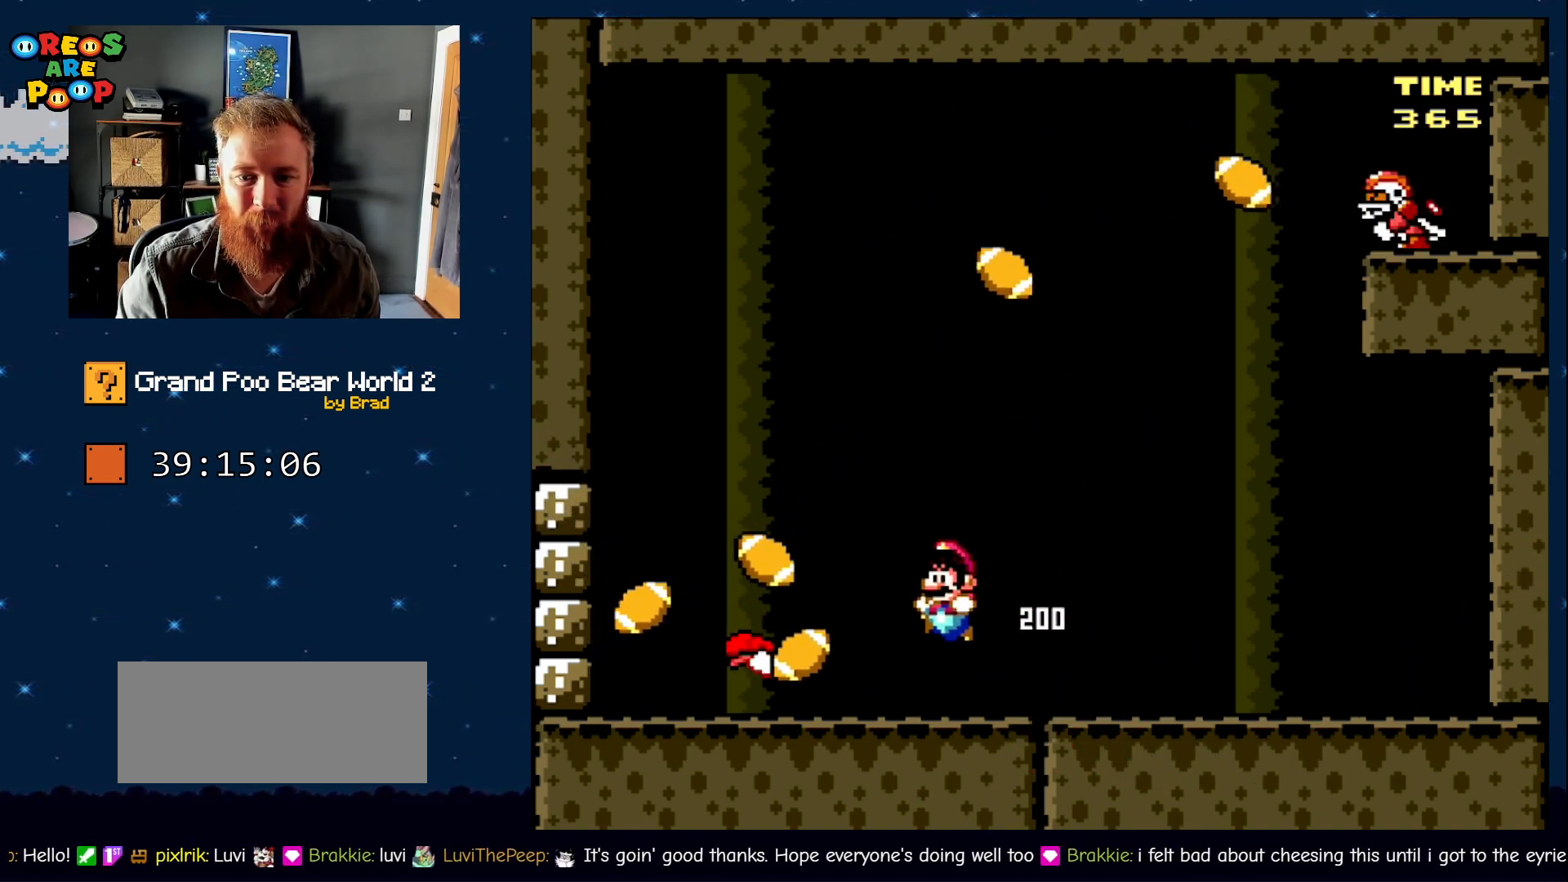
{"buttons": ["Y"], "events": [[200, "B", "up"], [250, "B", "down"], [500, "B", "up"], [500, "DPAD_LEFT", "up"]]}
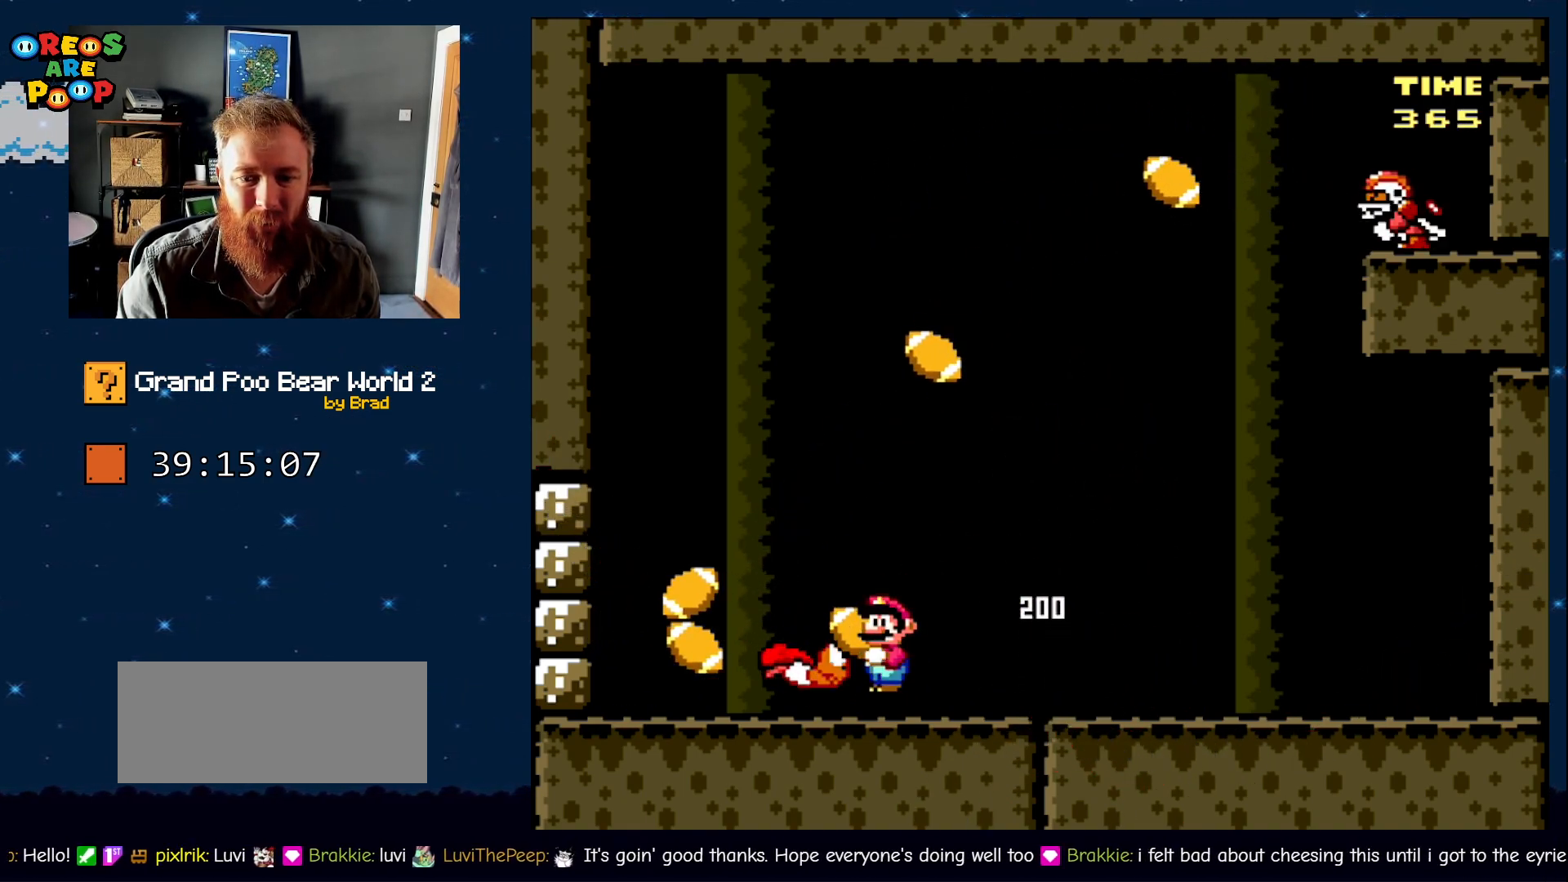
{"buttons": ["Y", "DPAD_LEFT"], "events": [[50, "DPAD_LEFT", "down"], [200, "B", "down"], [233, "B", "up"]]}
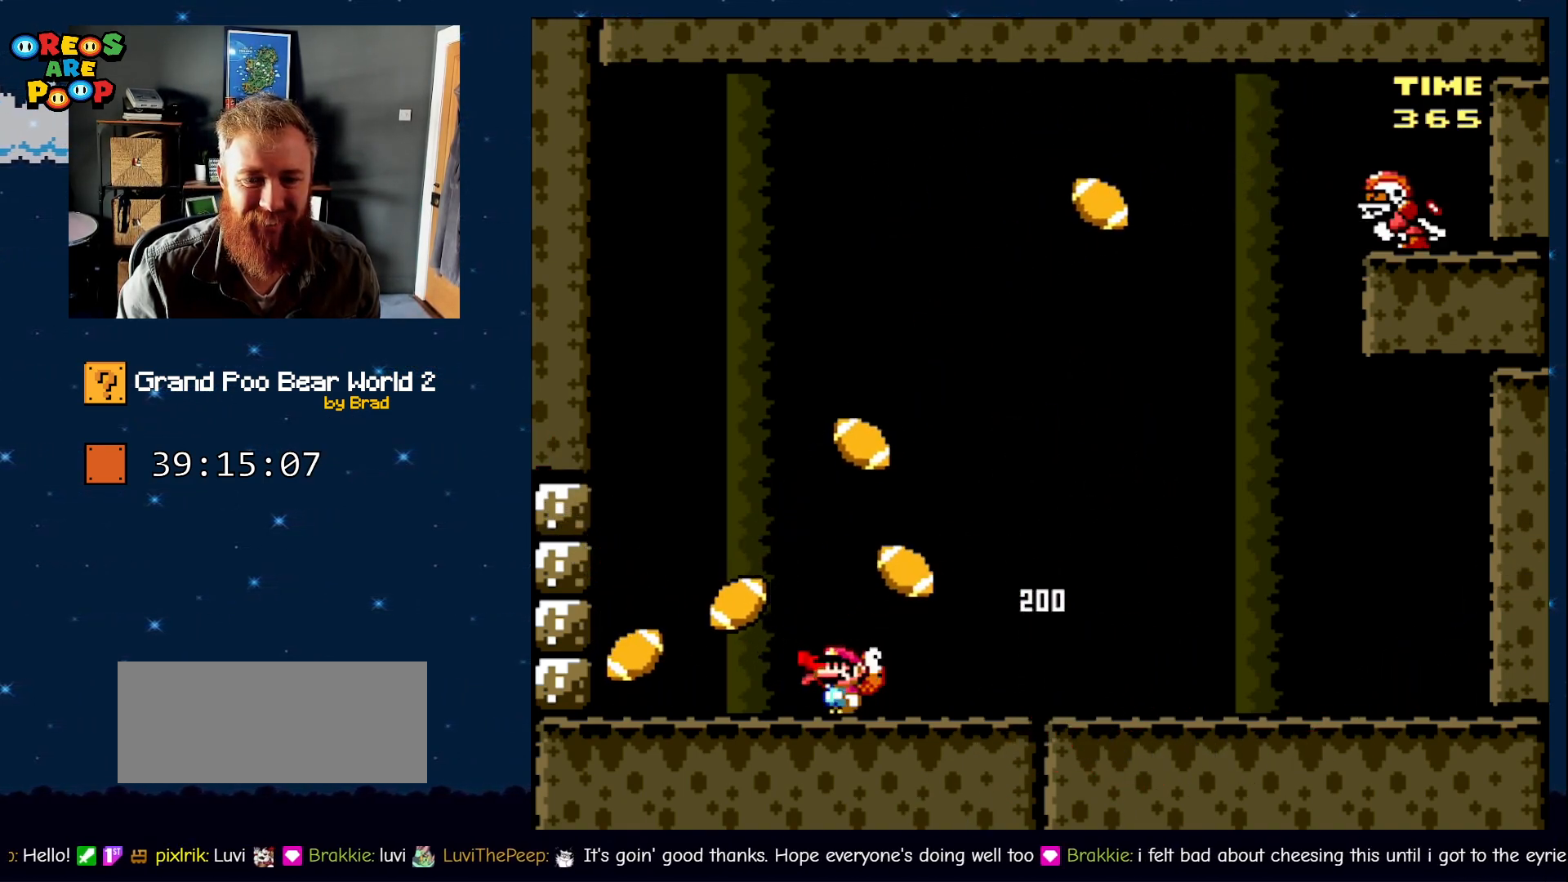
{"buttons": ["Y", "DPAD_RIGHT"], "events": [[100, "B", "down"], [233, "B", "up"], [350, "DPAD_LEFT", "up"], [483, "DPAD_RIGHT", "down"]]}